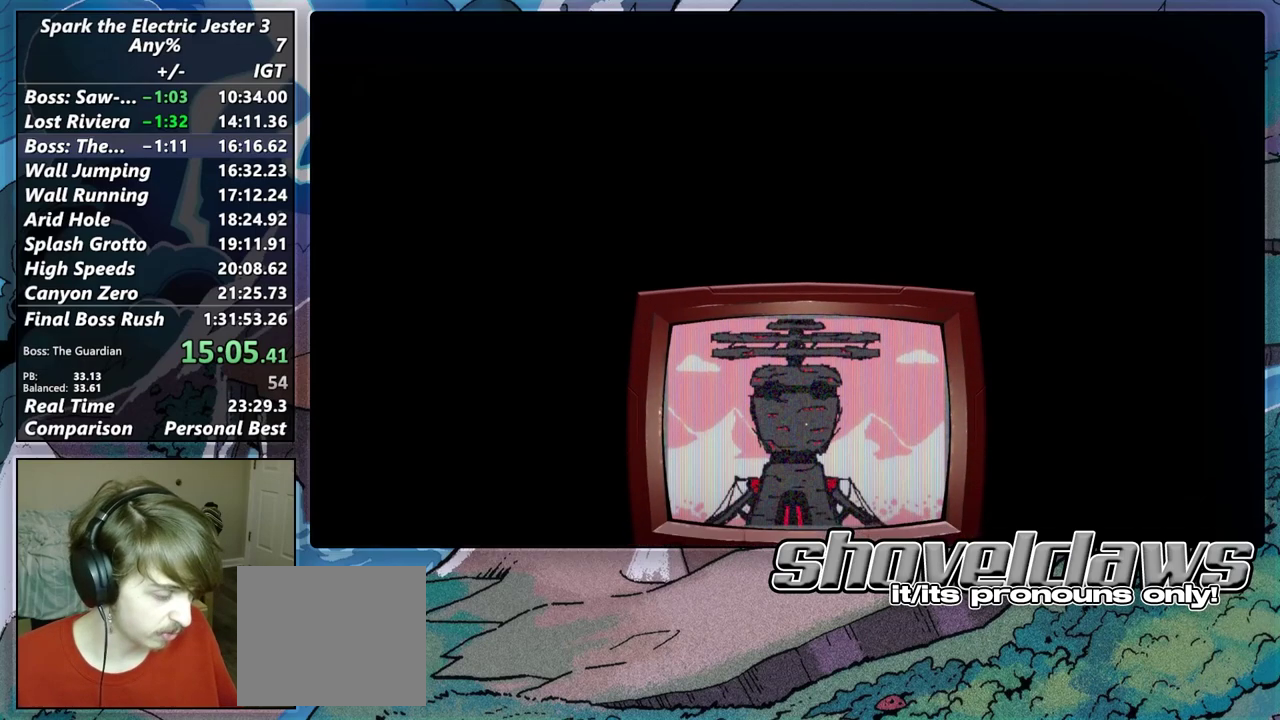
Gameplay with a controller (PlayStation layout); each line is a JSON object with the inputs held at the frame after it. "events" lists button and stick changes between this image and that frame as [ms after this image, input, new state], when the widget could be followed in between.
{"buttons": ["TRIANGLE"], "left_stick": "center", "right_stick": "center", "events": [[67, "TRIANGLE", "down"], [133, "TRIANGLE", "up"], [233, "TRIANGLE", "down"], [333, "TRIANGLE", "up"], [417, "TRIANGLE", "down"]]}
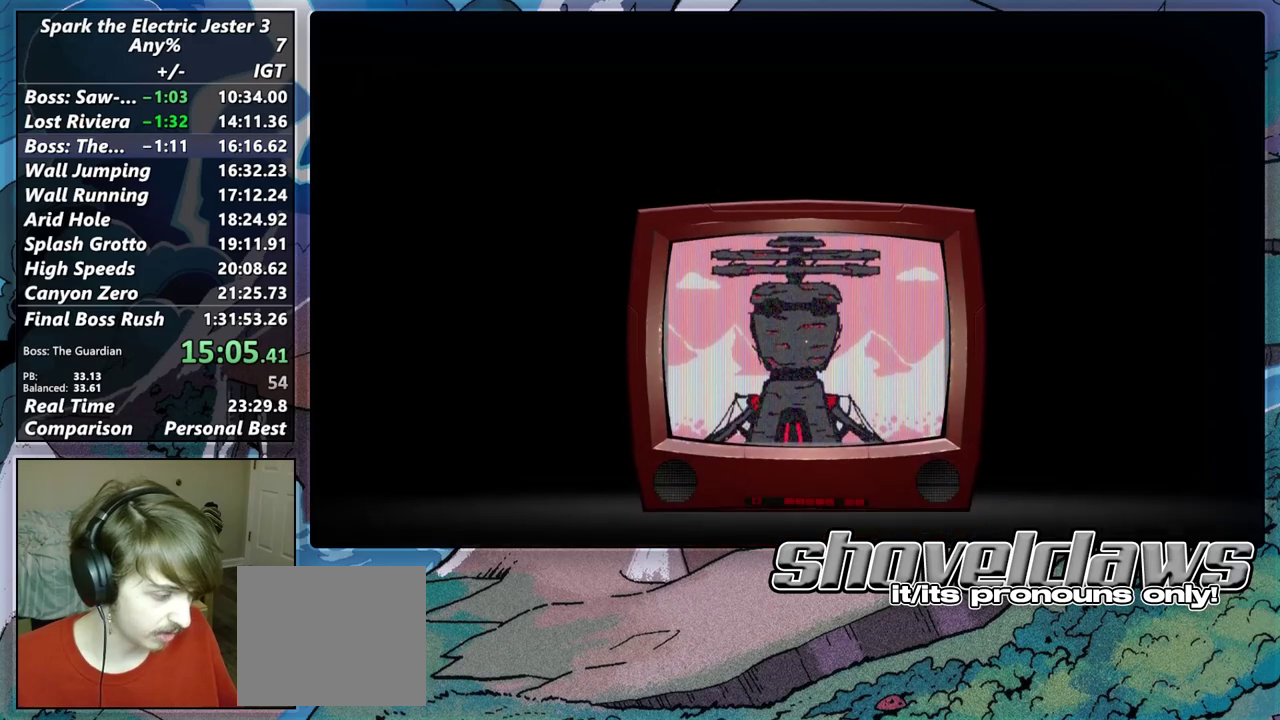
{"buttons": [], "left_stick": "center", "right_stick": "center", "events": [[33, "TRIANGLE", "up"], [100, "TRIANGLE", "down"], [200, "TRIANGLE", "up"], [300, "TRIANGLE", "down"], [383, "TRIANGLE", "up"]]}
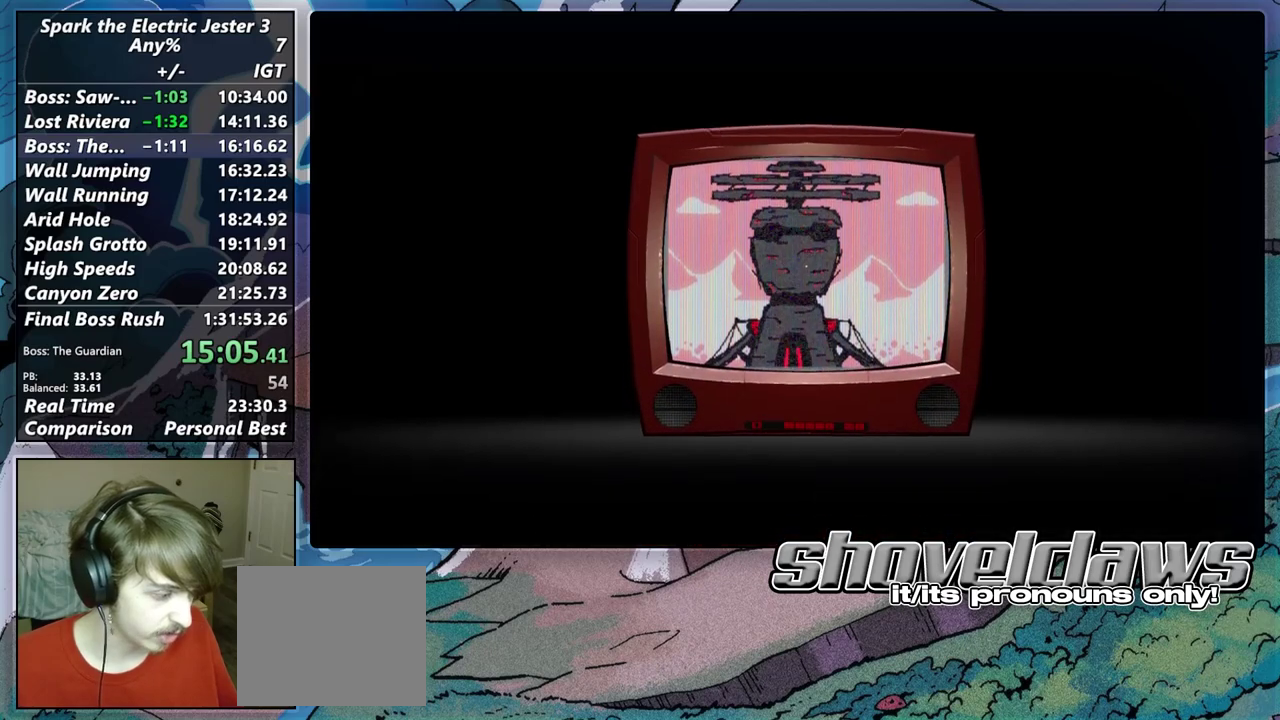
{"buttons": ["TRIANGLE"], "left_stick": "center", "right_stick": "center", "events": [[17, "TRIANGLE", "down"], [100, "TRIANGLE", "up"], [217, "TRIANGLE", "down"], [333, "TRIANGLE", "up"], [417, "TRIANGLE", "down"]]}
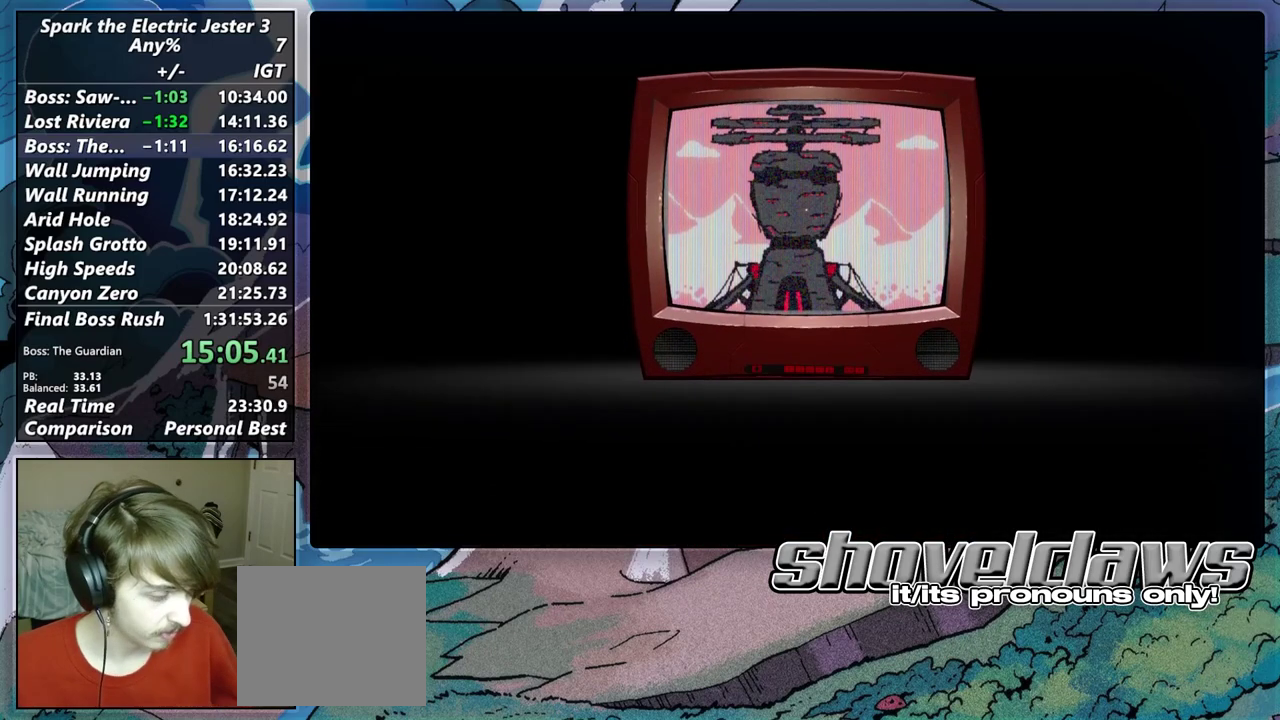
{"buttons": ["TRIANGLE"], "left_stick": "center", "right_stick": "center", "events": [[33, "TRIANGLE", "up"], [83, "TRIANGLE", "down"], [183, "TRIANGLE", "up"], [250, "TRIANGLE", "down"], [350, "TRIANGLE", "up"], [433, "TRIANGLE", "down"]]}
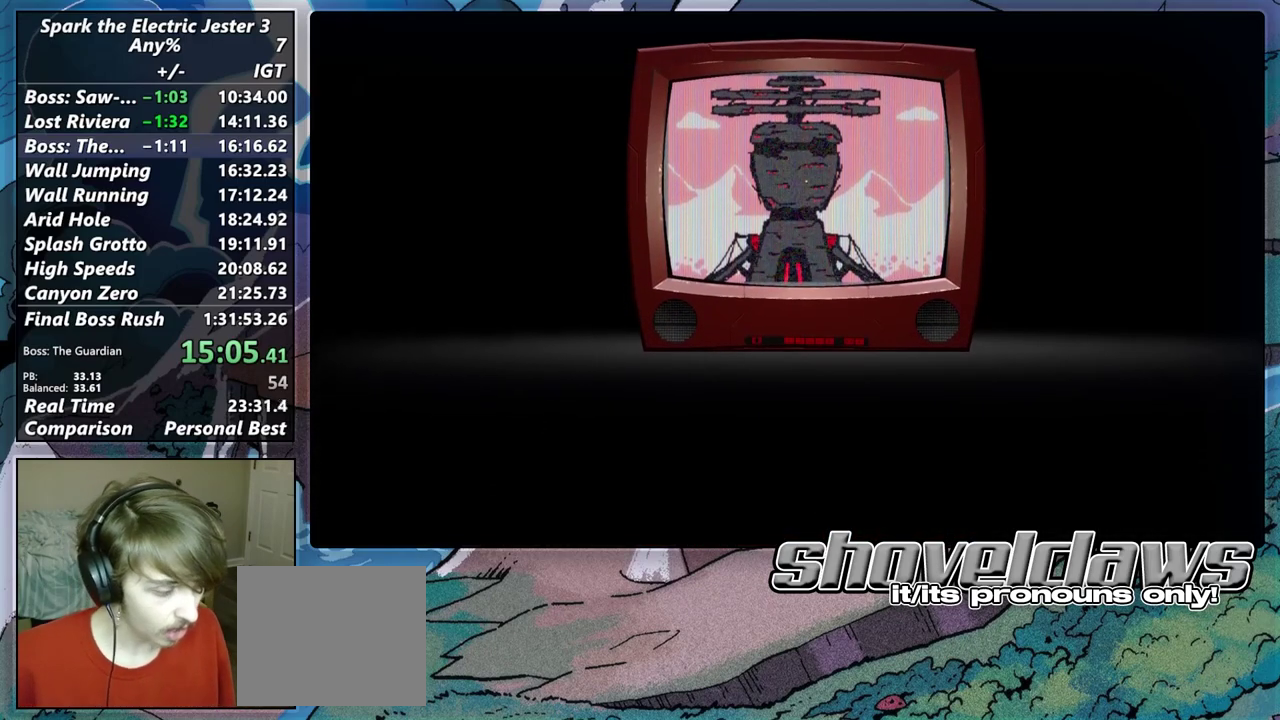
{"buttons": ["TRIANGLE"], "left_stick": "center", "right_stick": "center", "events": [[17, "TRIANGLE", "up"], [100, "TRIANGLE", "down"], [200, "TRIANGLE", "up"], [317, "TRIANGLE", "down"]]}
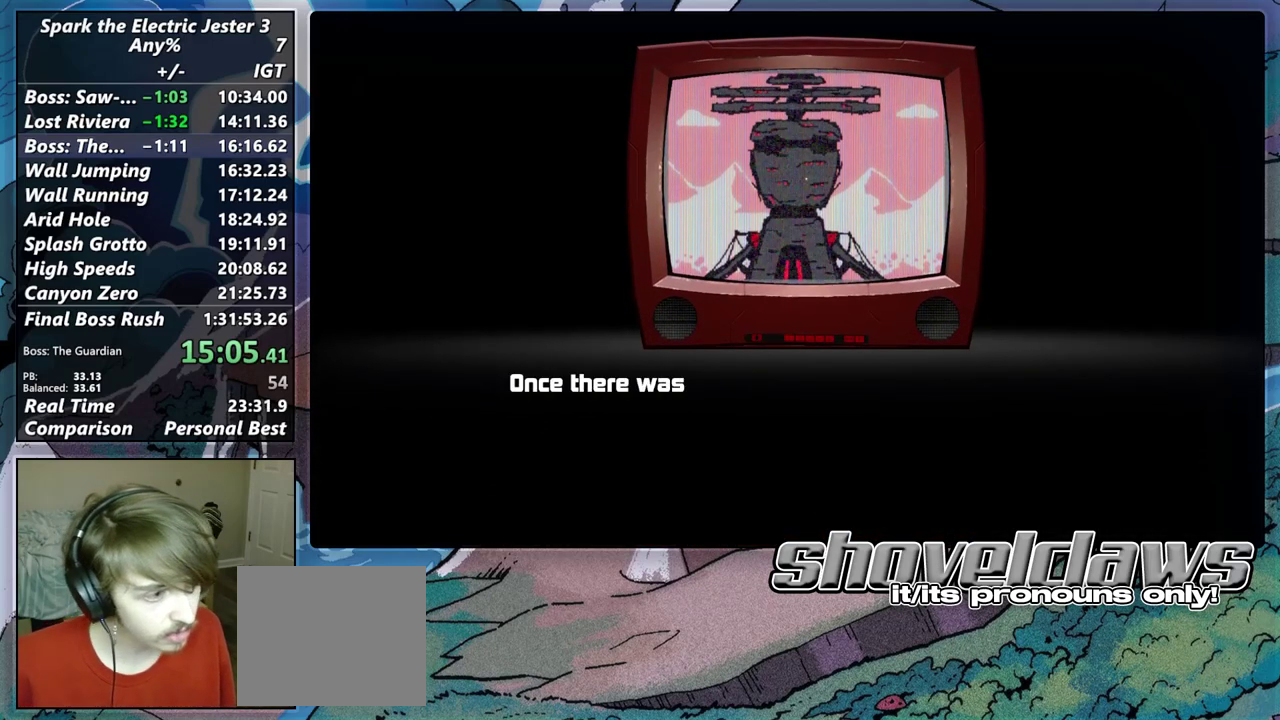
{"buttons": [], "left_stick": "center", "right_stick": "center", "events": [[133, "TRIANGLE", "up"], [200, "TRIANGLE", "down"], [283, "TRIANGLE", "up"], [350, "TRIANGLE", "down"], [450, "TRIANGLE", "up"]]}
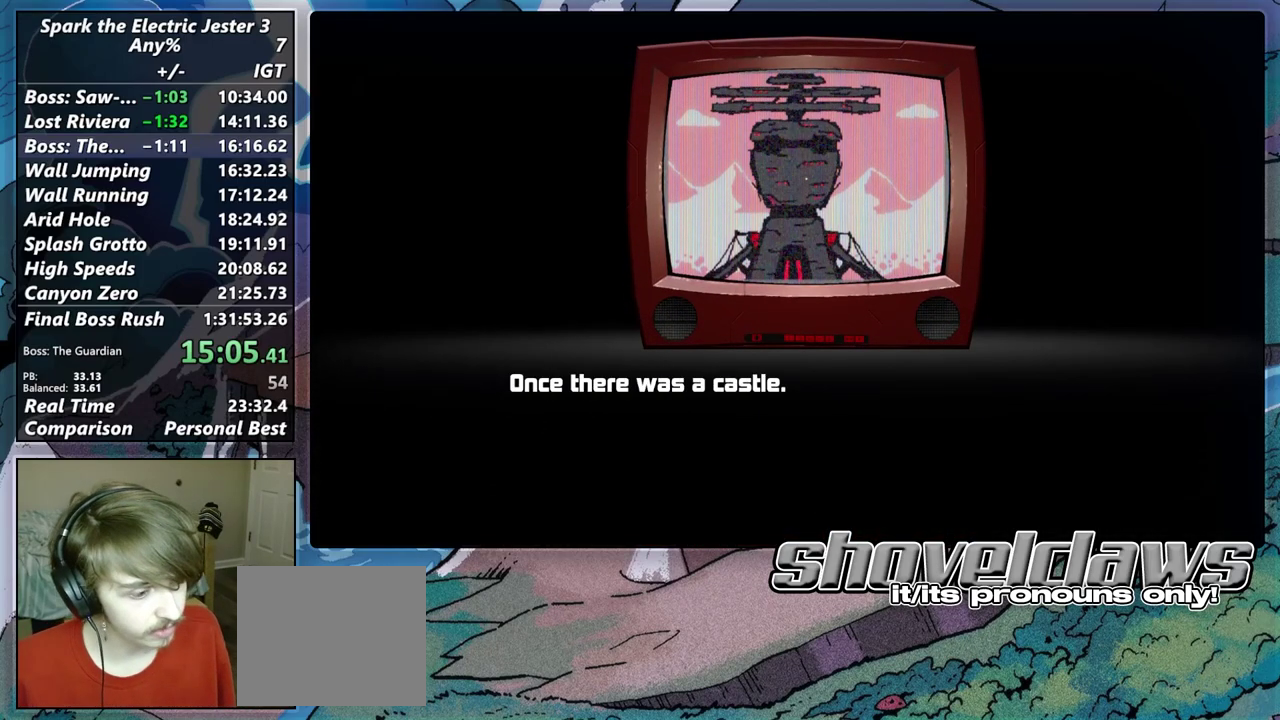
{"buttons": [], "left_stick": "center", "right_stick": "center", "events": [[50, "TRIANGLE", "down"], [183, "R1", "down"], [200, "TRIANGLE", "up"], [333, "R1", "up"]]}
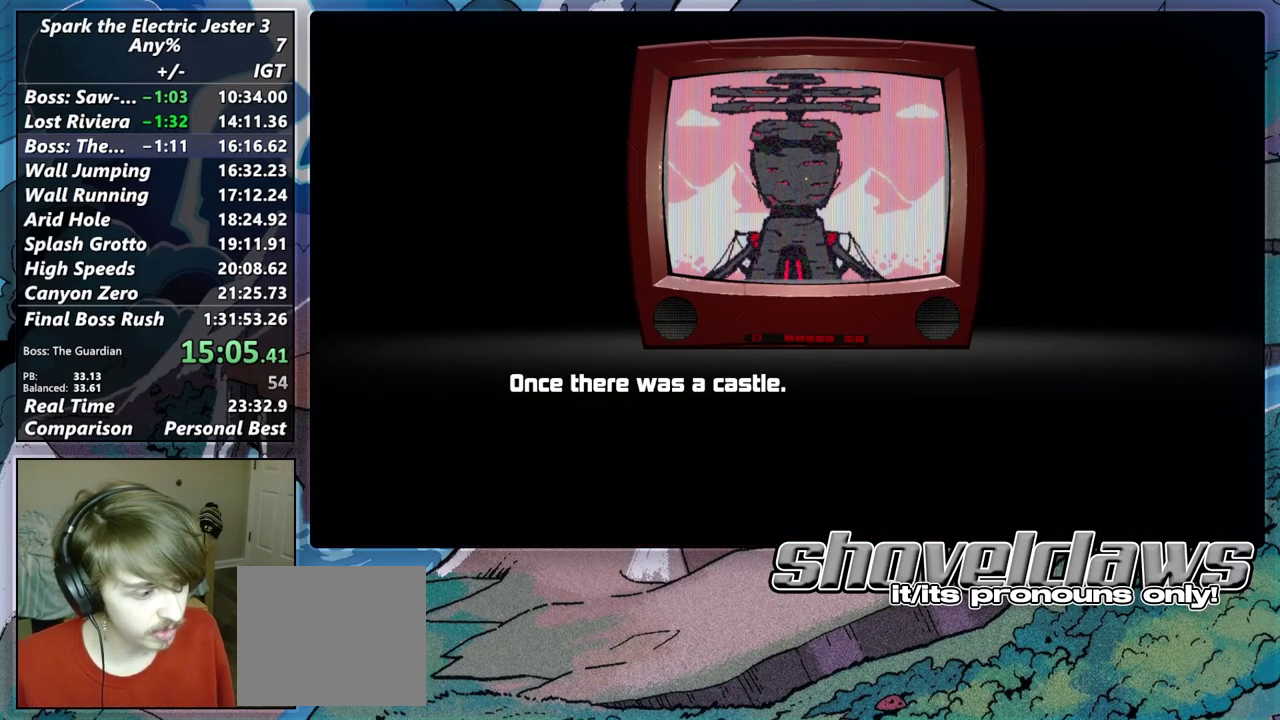
{"buttons": ["TRIANGLE"], "left_stick": "center", "right_stick": "center", "events": [[67, "TRIANGLE", "down"], [183, "TRIANGLE", "up"], [250, "TRIANGLE", "down"], [350, "TRIANGLE", "up"], [417, "TRIANGLE", "down"]]}
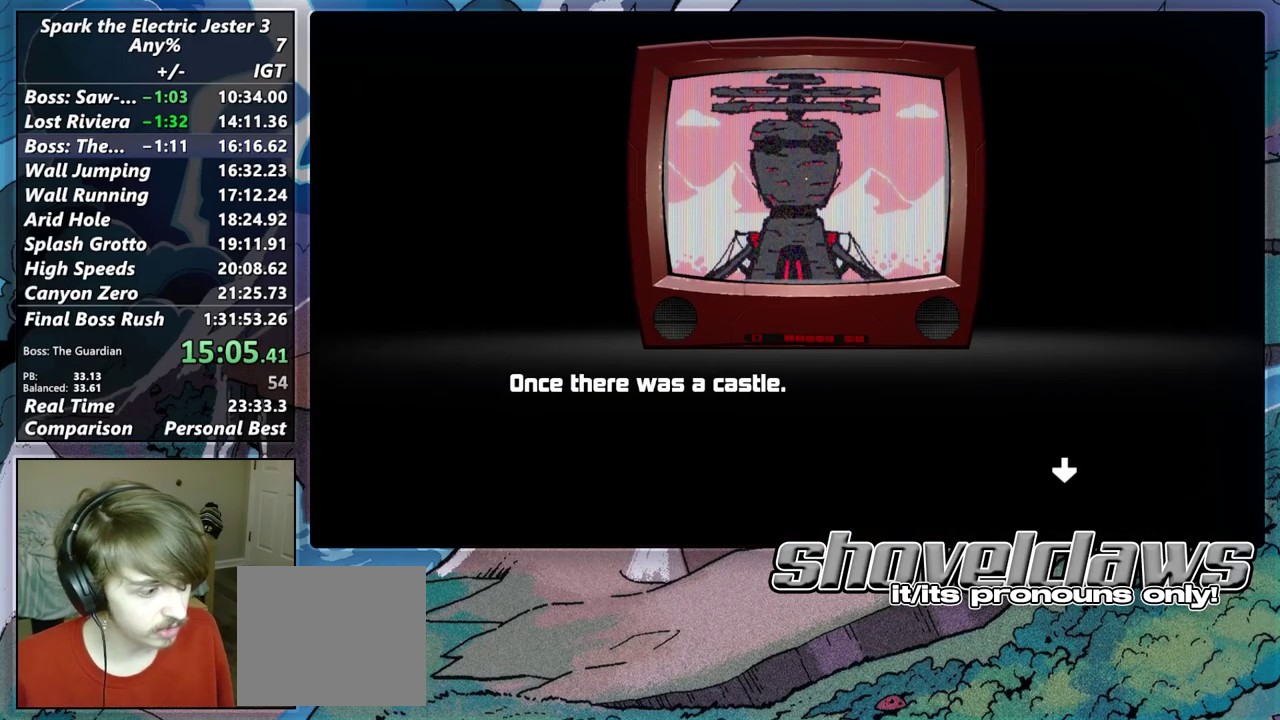
{"buttons": [], "left_stick": "center", "right_stick": "center", "events": [[17, "TRIANGLE", "up"], [83, "TRIANGLE", "down"], [183, "TRIANGLE", "up"], [300, "TRIANGLE", "down"], [417, "TRIANGLE", "up"]]}